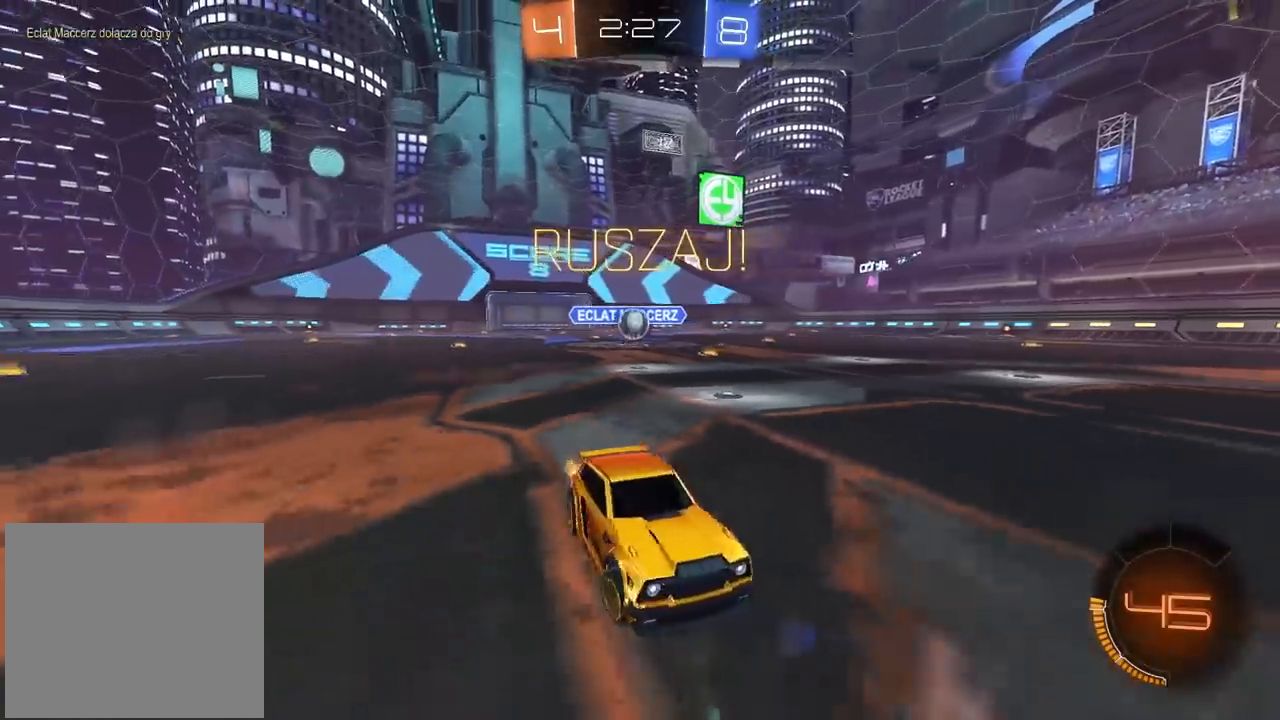
Gameplay with a controller (PlayStation layout); each line is a JSON object with the inputs held at the frame after it. "events" lists button and stick changes between this image and that frame as [ms after this image, input, new state], when the widget could be followed in between.
{"buttons": [], "left_stick": "left", "right_stick": "center", "events": [[50, "L1", "up"], [167, "R2", "down"], [333, "R2", "up"], [383, "L1", "down"], [500, "L1", "up"]]}
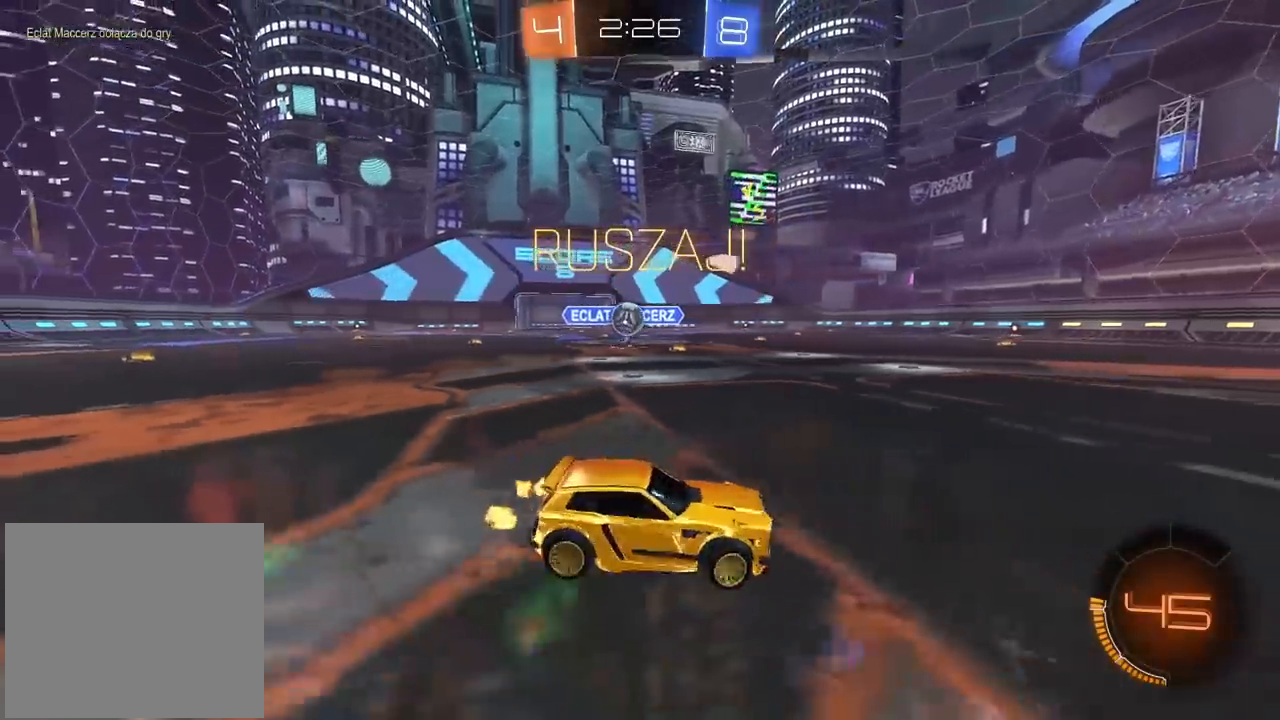
{"buttons": ["CIRCLE", "R2"], "left_stick": "right", "right_stick": "center", "events": [[117, "left_stick", "right"], [200, "R2", "down"], [400, "CIRCLE", "down"]]}
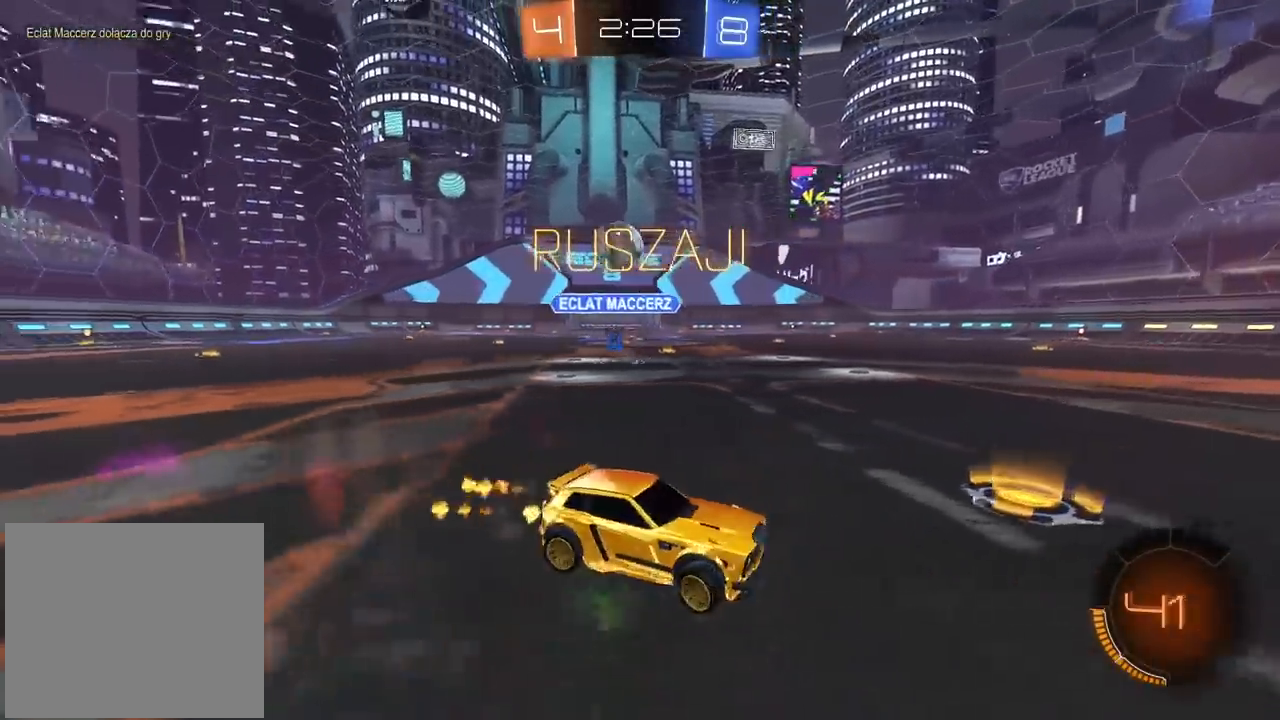
{"buttons": ["R2"], "left_stick": "right", "right_stick": "center", "events": [[200, "CIRCLE", "up"]]}
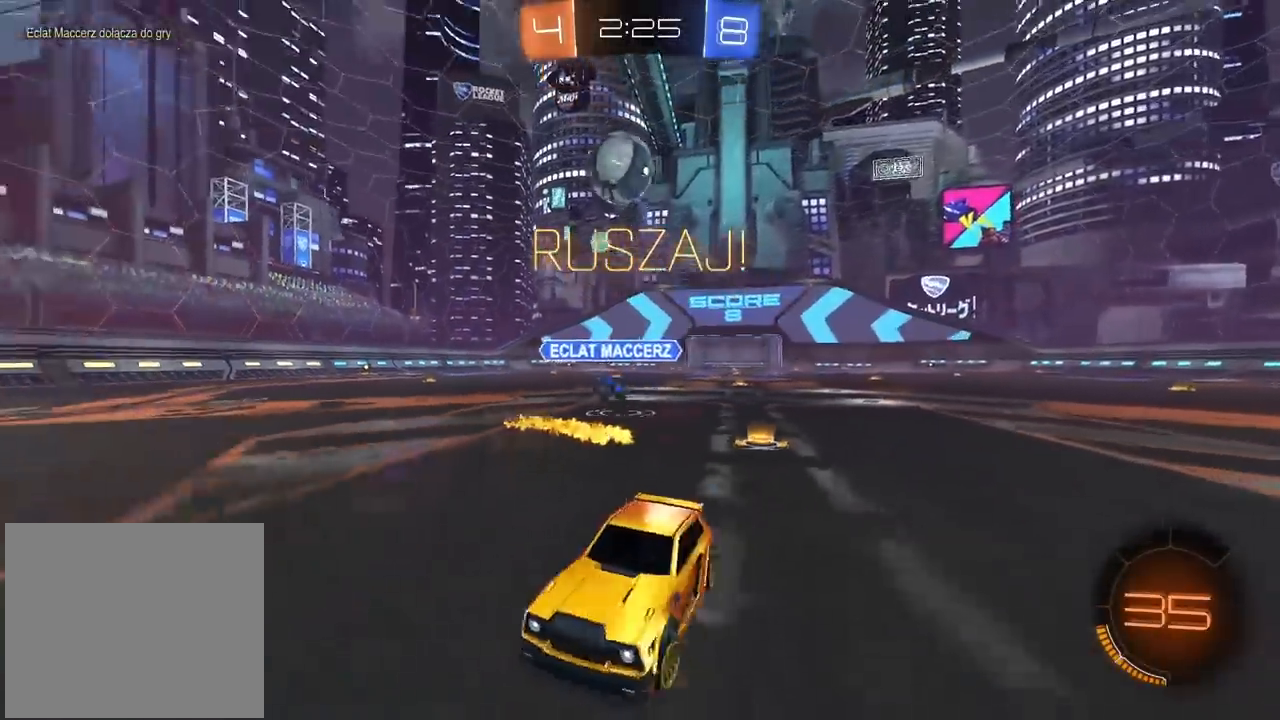
{"buttons": ["CROSS", "CIRCLE"], "left_stick": "down", "right_stick": "center", "events": [[50, "R2", "up"], [100, "left_stick", "down-right"], [117, "CROSS", "down"], [250, "CROSS", "up"], [333, "left_stick", "center"], [400, "CIRCLE", "down"], [400, "CROSS", "down"], [483, "left_stick", "down"]]}
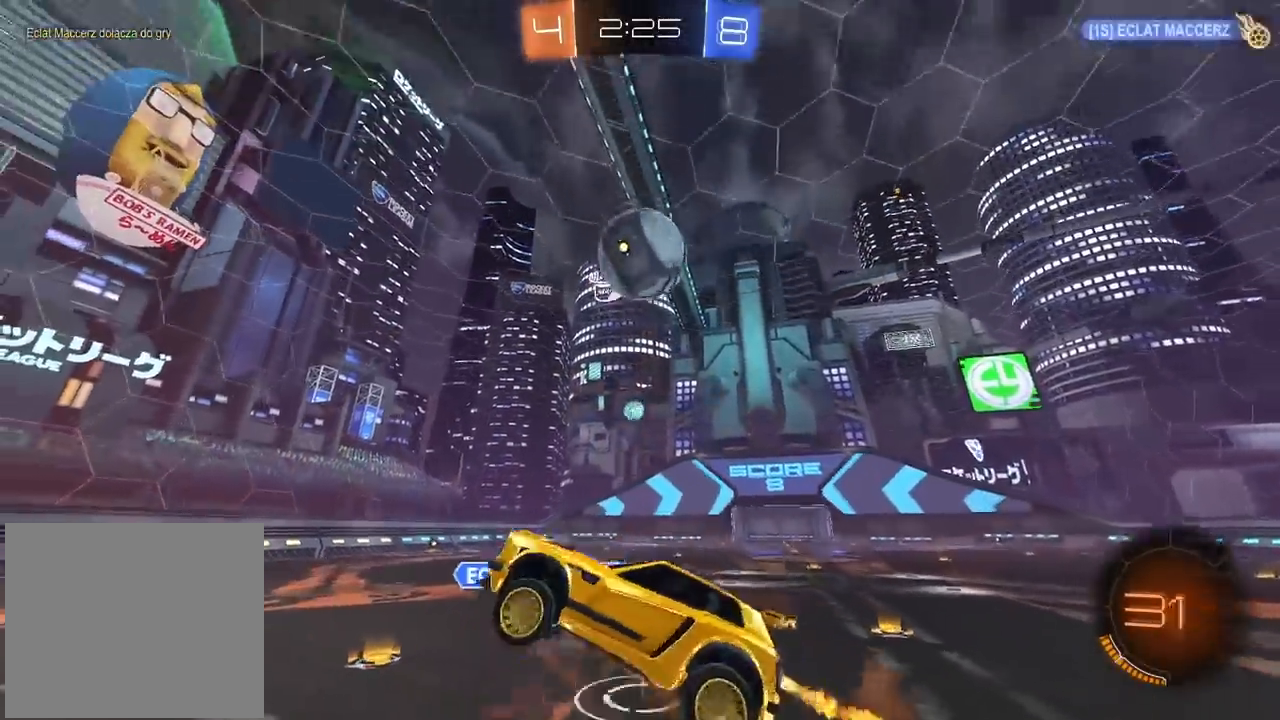
{"buttons": ["CIRCLE", "L2", "R2"], "left_stick": "up", "right_stick": "center", "events": [[67, "CIRCLE", "up"], [67, "CROSS", "up"], [100, "left_stick", "down-left"], [217, "CIRCLE", "down"], [217, "R2", "down"], [300, "left_stick", "left"], [450, "L2", "down"], [467, "left_stick", "up"]]}
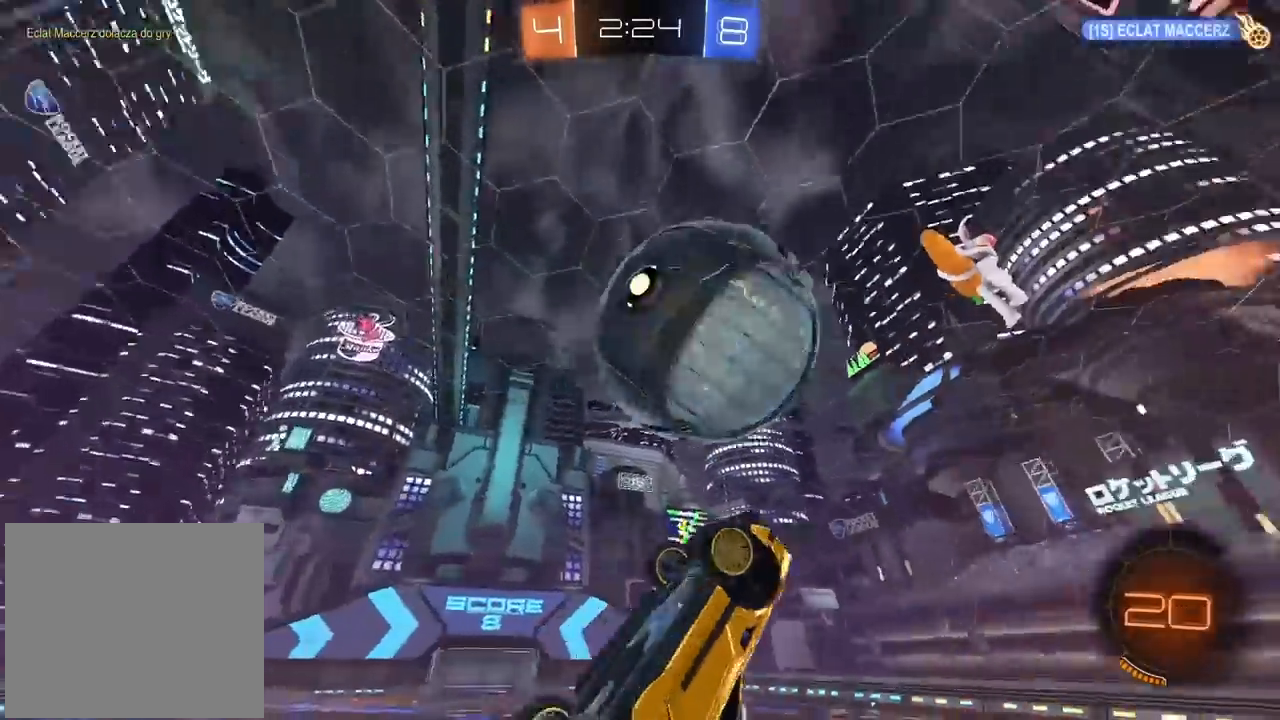
{"buttons": [], "left_stick": "center", "right_stick": "center", "events": [[67, "left_stick", "up-right"], [250, "CIRCLE", "up"], [367, "L2", "up"], [400, "R2", "up"], [417, "left_stick", "center"]]}
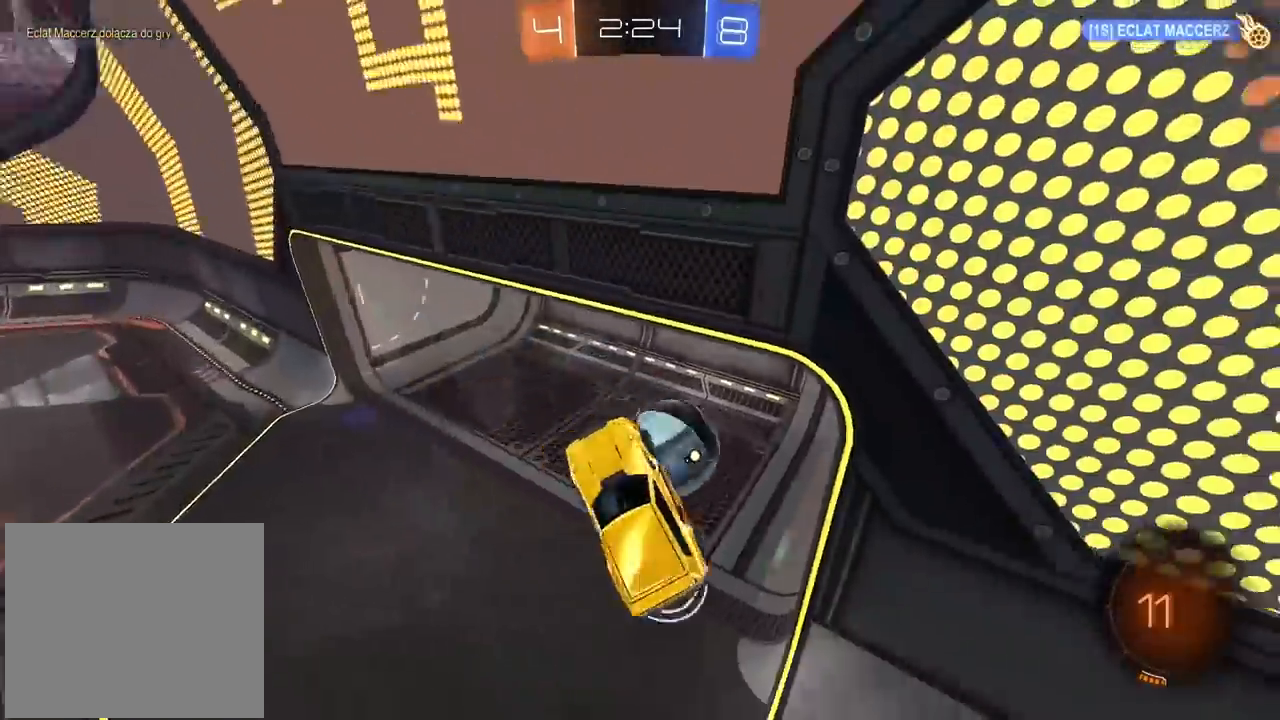
{"buttons": [], "left_stick": "center", "right_stick": "center", "events": []}
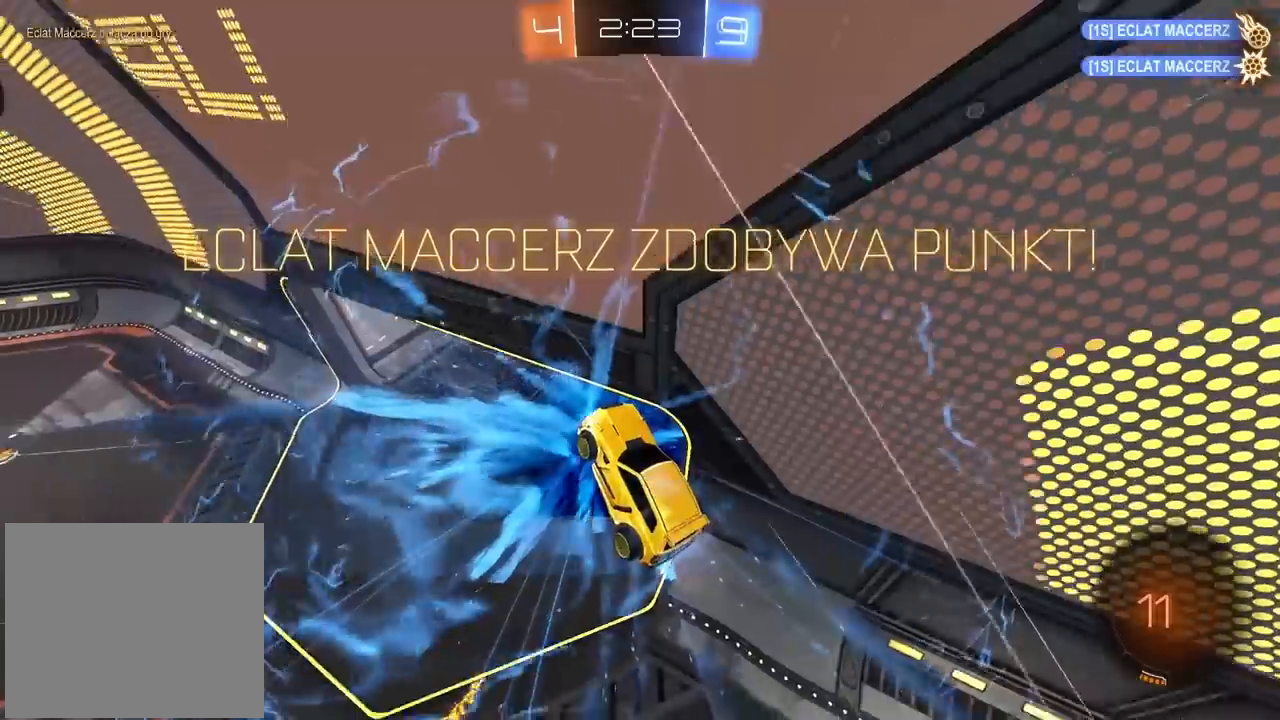
{"buttons": [], "left_stick": "center", "right_stick": "center", "events": []}
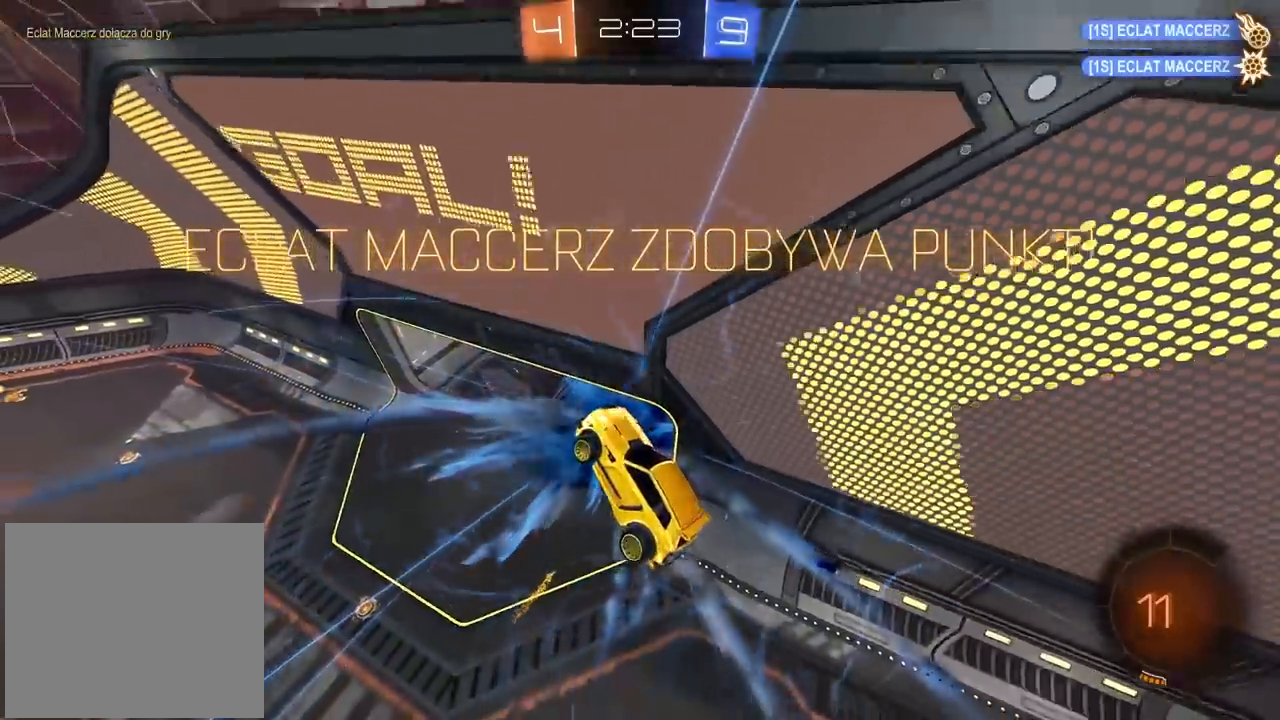
{"buttons": [], "left_stick": "center", "right_stick": "center", "events": [[200, "SELECT", "down"], [317, "SELECT", "up"]]}
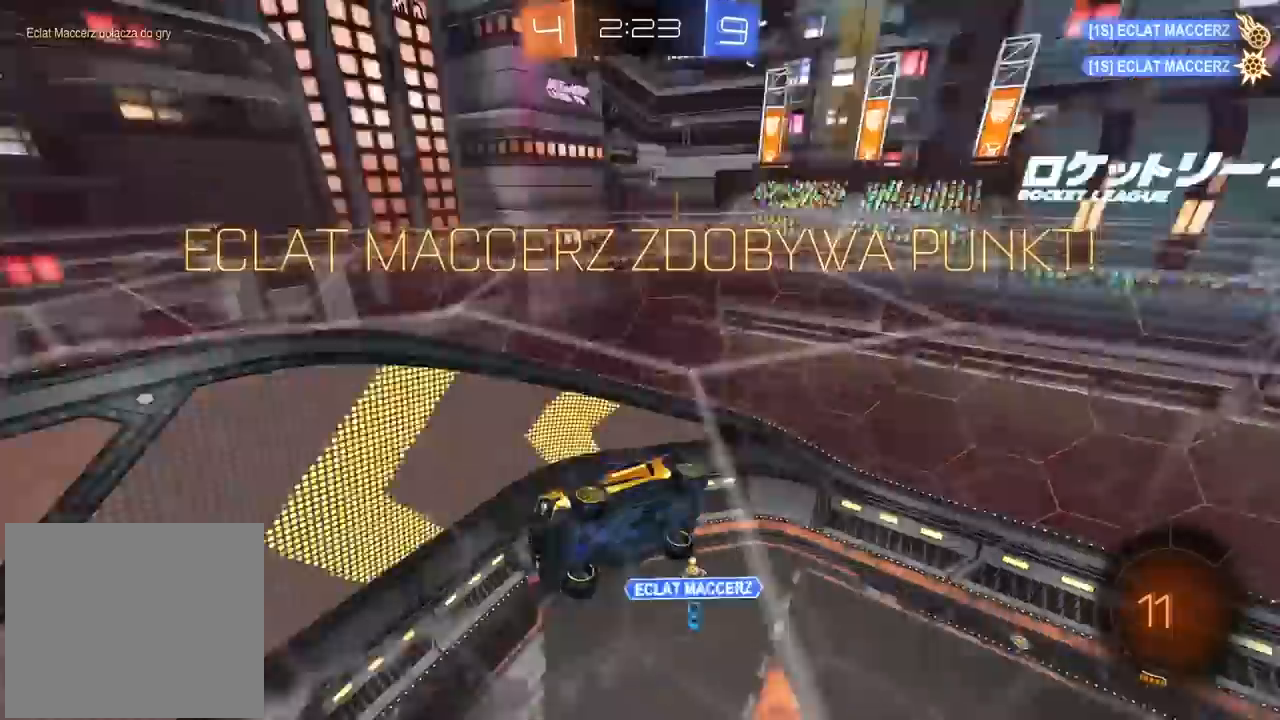
{"buttons": ["L2"], "left_stick": "up", "right_stick": "center", "events": [[100, "L2", "down"], [267, "left_stick", "left"], [467, "left_stick", "up"]]}
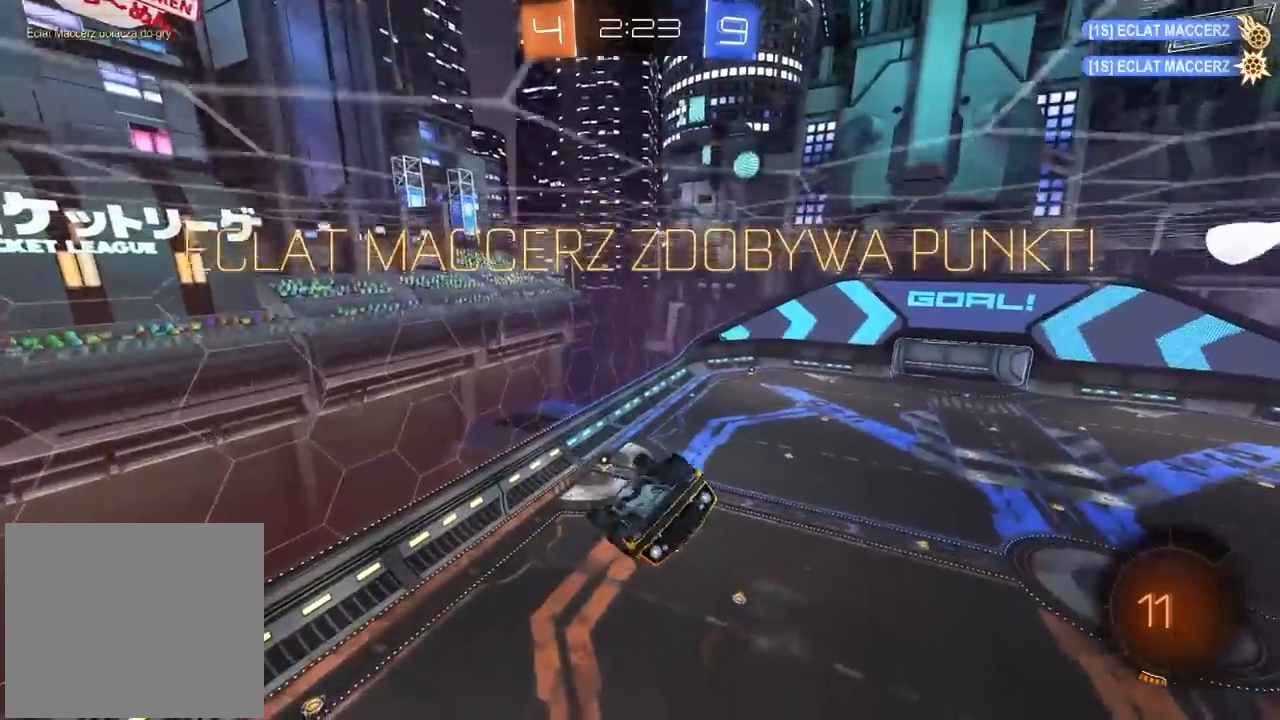
{"buttons": ["R2"], "left_stick": "down", "right_stick": "center", "events": [[33, "R2", "down"], [150, "left_stick", "right"], [217, "CROSS", "down"], [217, "left_stick", "down"], [250, "L2", "up"], [350, "CROSS", "up"]]}
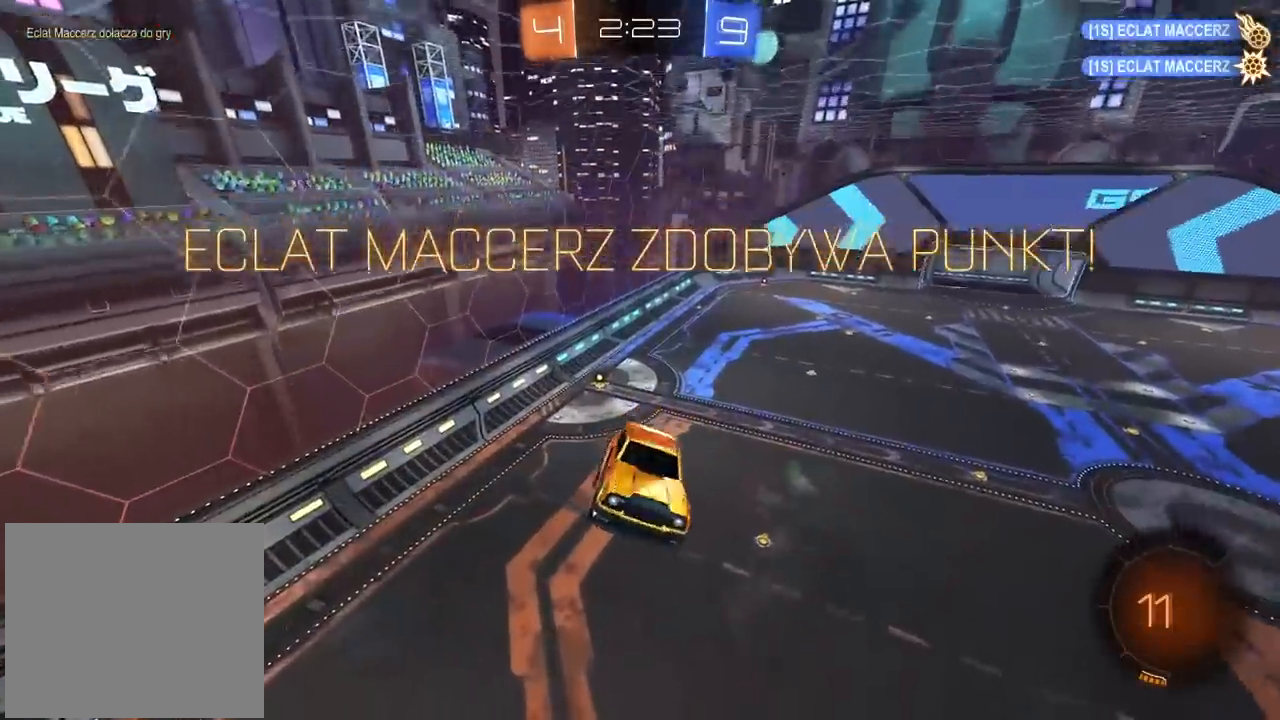
{"buttons": ["L2", "R2"], "left_stick": "up-left", "right_stick": "center", "events": [[167, "L2", "down"], [167, "left_stick", "left"], [383, "left_stick", "up-left"]]}
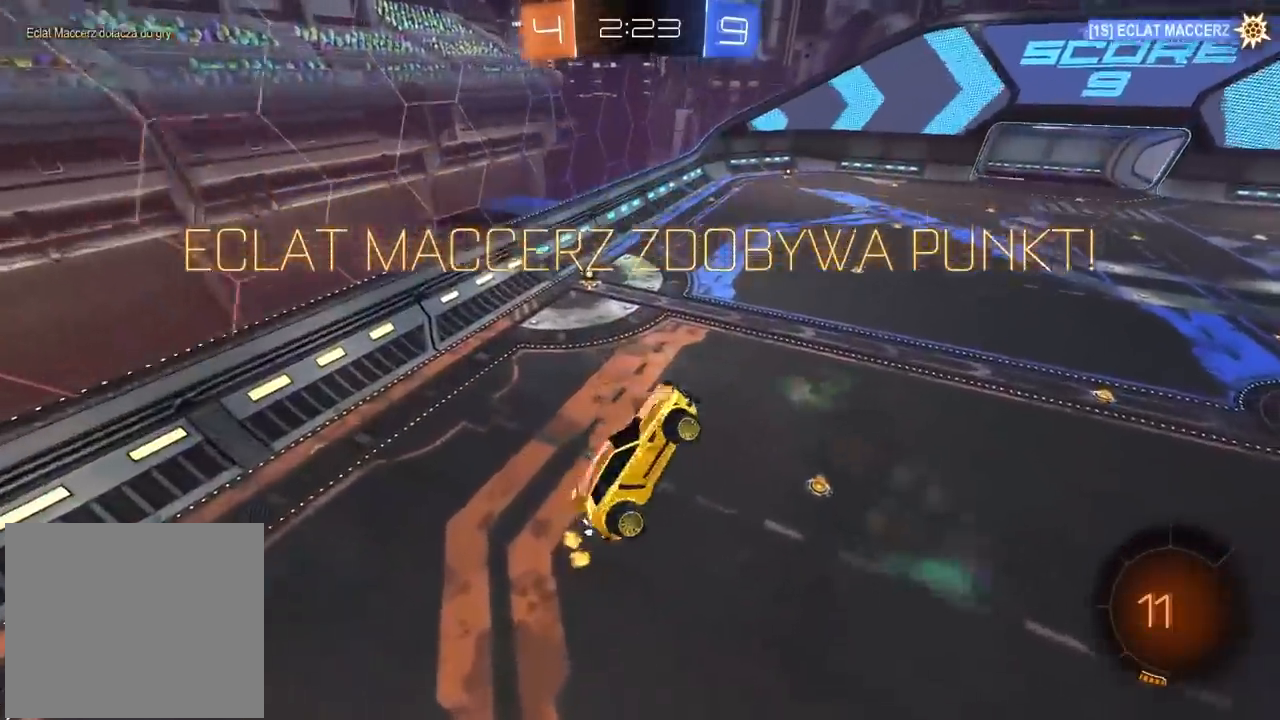
{"buttons": ["CIRCLE", "R2"], "left_stick": "up", "right_stick": "center", "events": [[50, "L2", "up"], [50, "left_stick", "center"], [317, "CIRCLE", "down"], [433, "left_stick", "up"]]}
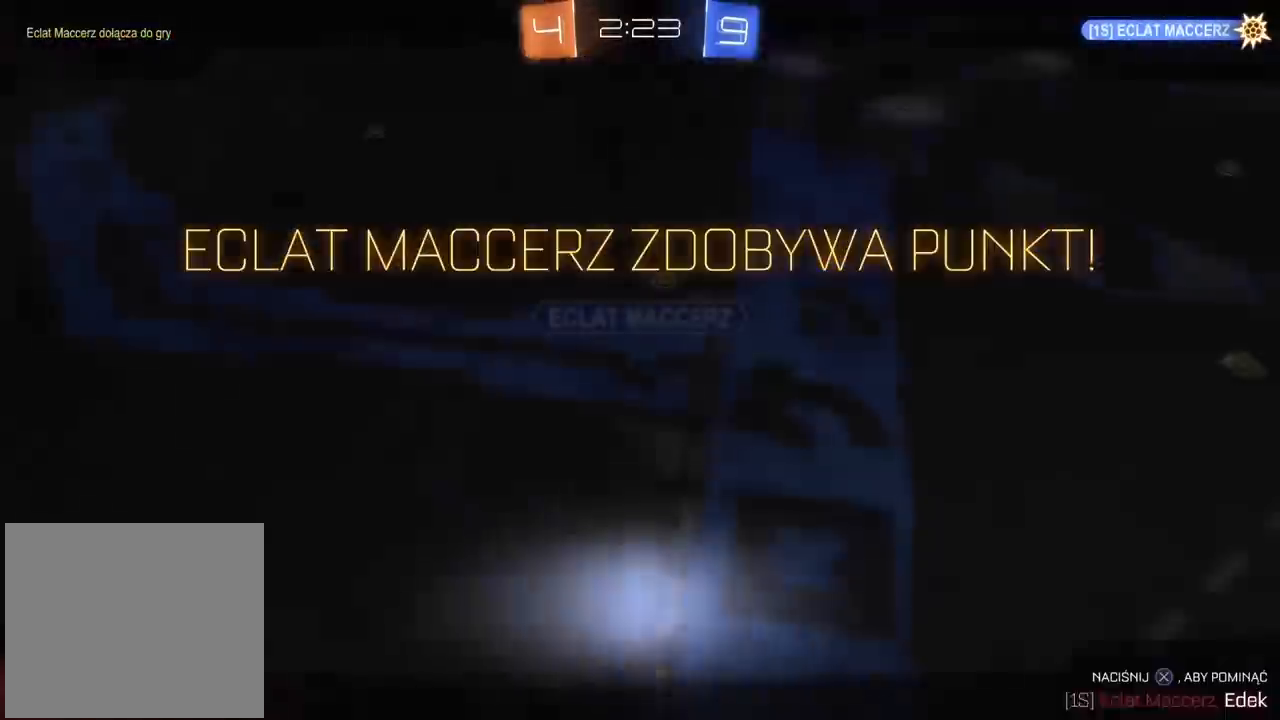
{"buttons": ["R2"], "left_stick": "center", "right_stick": "center", "events": [[50, "CIRCLE", "up"], [50, "left_stick", "center"], [200, "CROSS", "down"], [283, "CROSS", "up"], [350, "CROSS", "down"], [450, "CROSS", "up"]]}
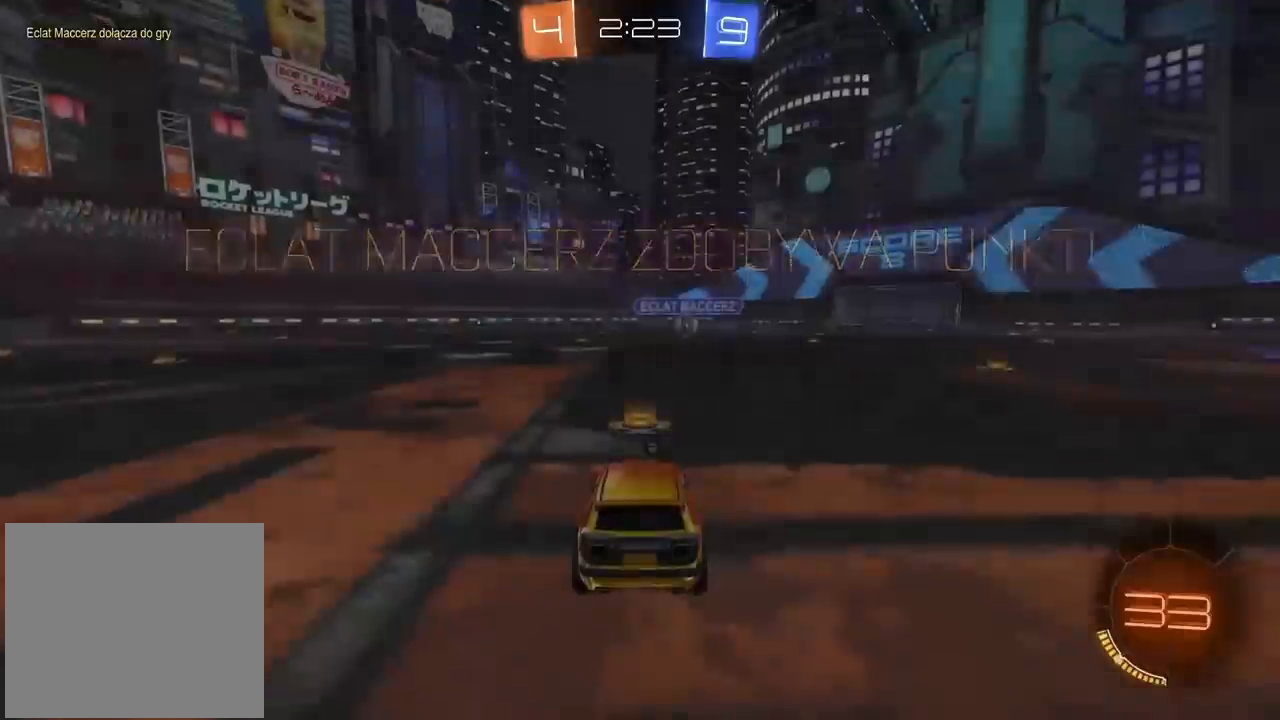
{"buttons": ["R1", "R2"], "left_stick": "center", "right_stick": "center", "events": [[133, "TRIANGLE", "down"], [167, "R1", "down"], [167, "TRIANGLE", "up"], [217, "R1", "up"], [217, "TRIANGLE", "down"], [300, "R1", "down"], [300, "TRIANGLE", "up"], [383, "R1", "up"], [383, "TRIANGLE", "down"], [433, "R1", "down"], [433, "TRIANGLE", "up"]]}
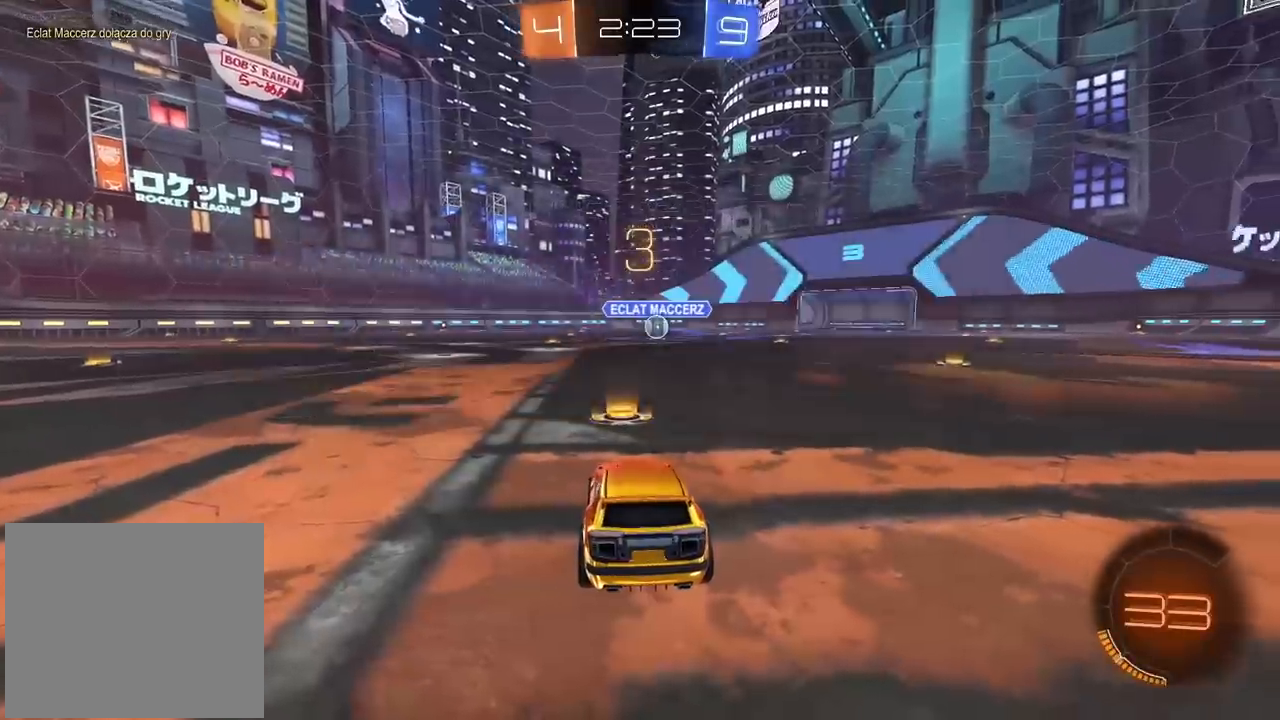
{"buttons": ["R2"], "left_stick": "center", "right_stick": "center", "events": [[50, "R1", "up"]]}
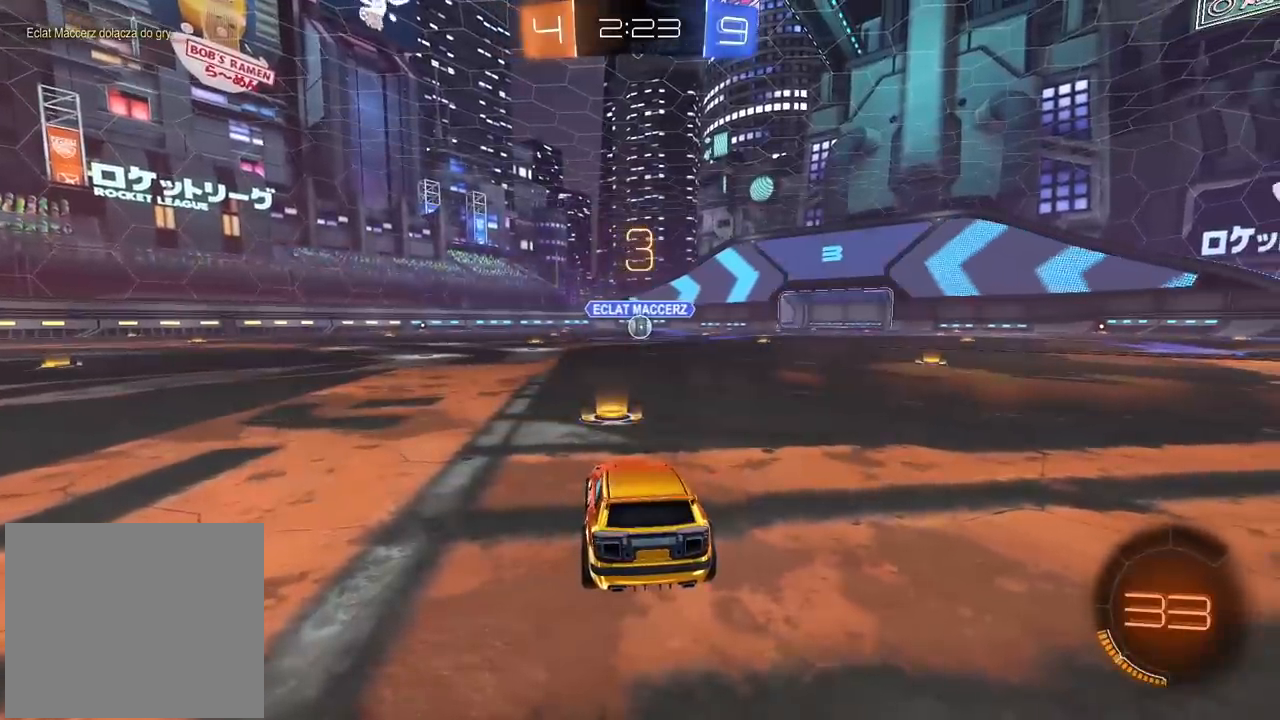
{"buttons": ["R1", "R2"], "left_stick": "center", "right_stick": "center", "events": [[183, "right_stick", "right"], [283, "R1", "down"], [300, "right_stick", "left"], [350, "R1", "up"], [433, "right_stick", "center"], [500, "R1", "down"]]}
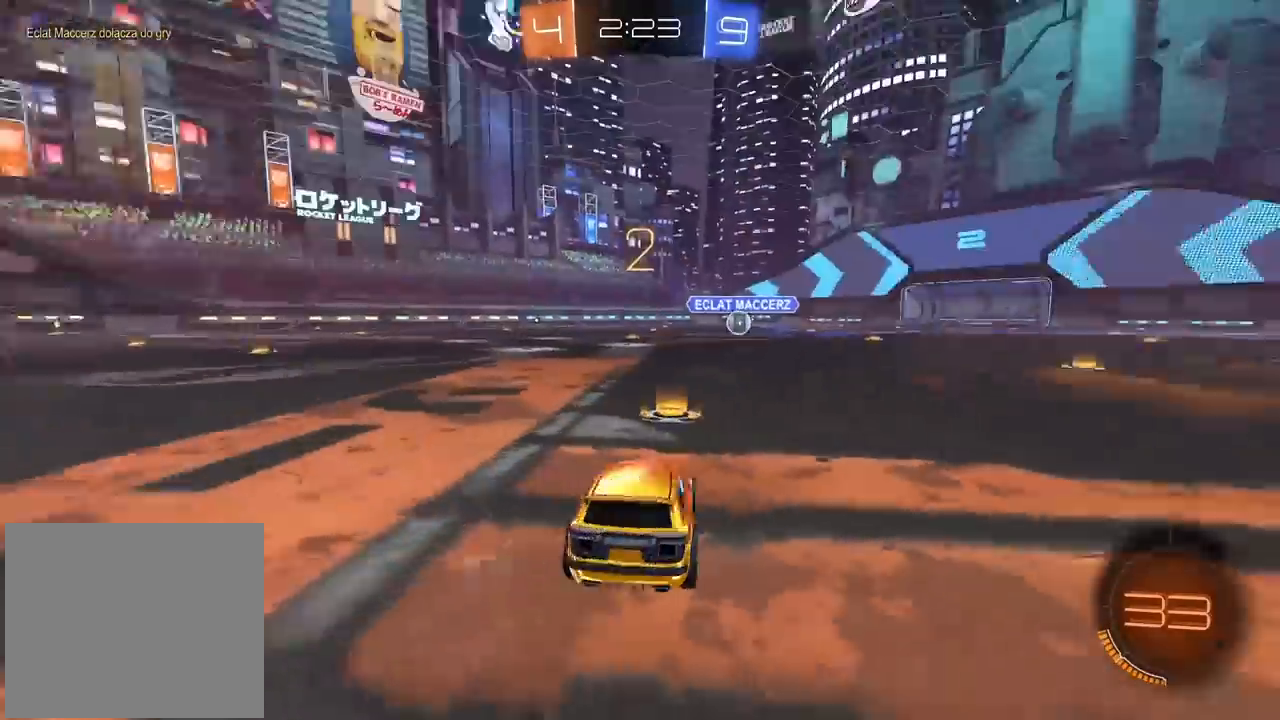
{"buttons": ["L2"], "left_stick": "center", "right_stick": "center", "events": [[83, "R1", "up"], [100, "R2", "up"], [117, "L2", "down"]]}
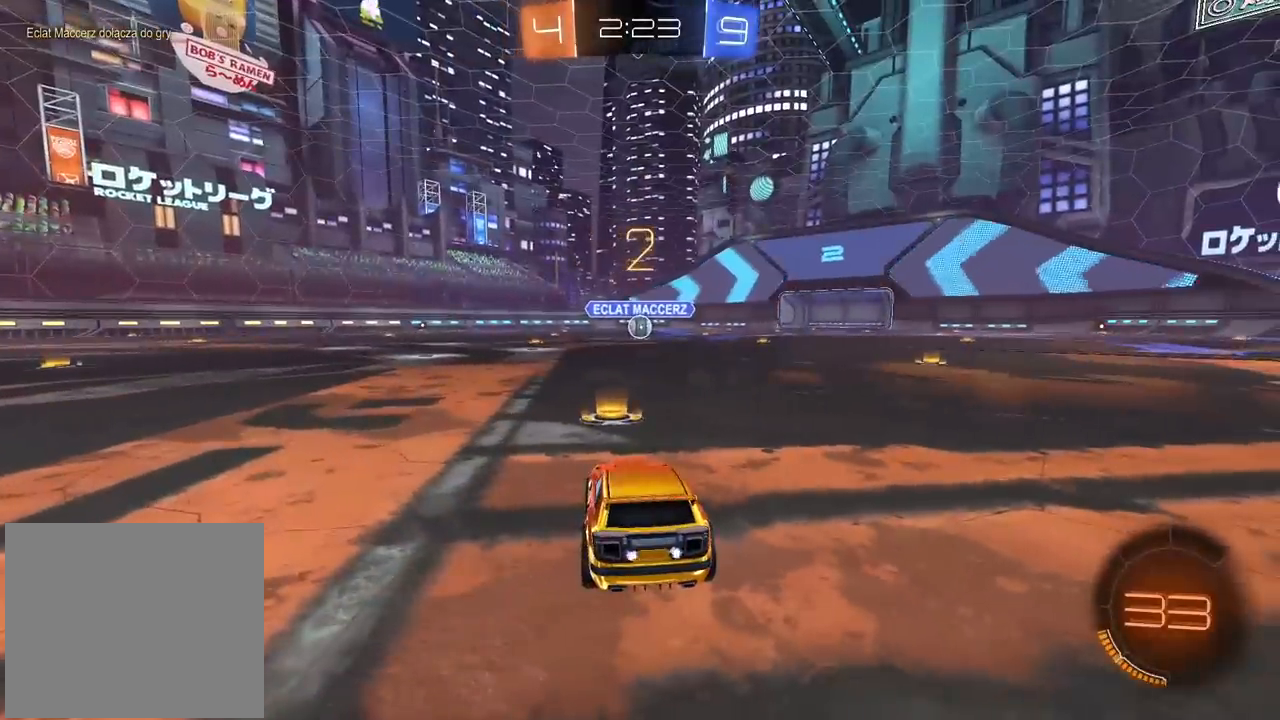
{"buttons": ["L2"], "left_stick": "center", "right_stick": "center", "events": []}
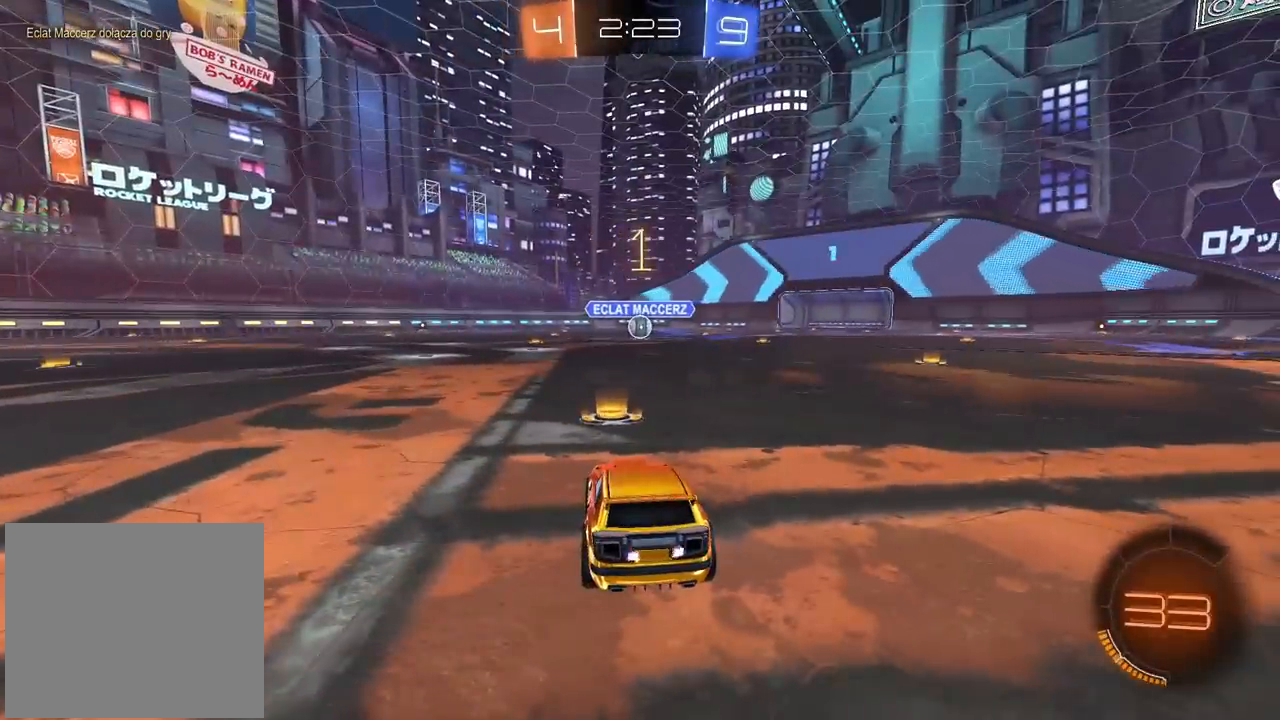
{"buttons": ["L2"], "left_stick": "center", "right_stick": "center", "events": []}
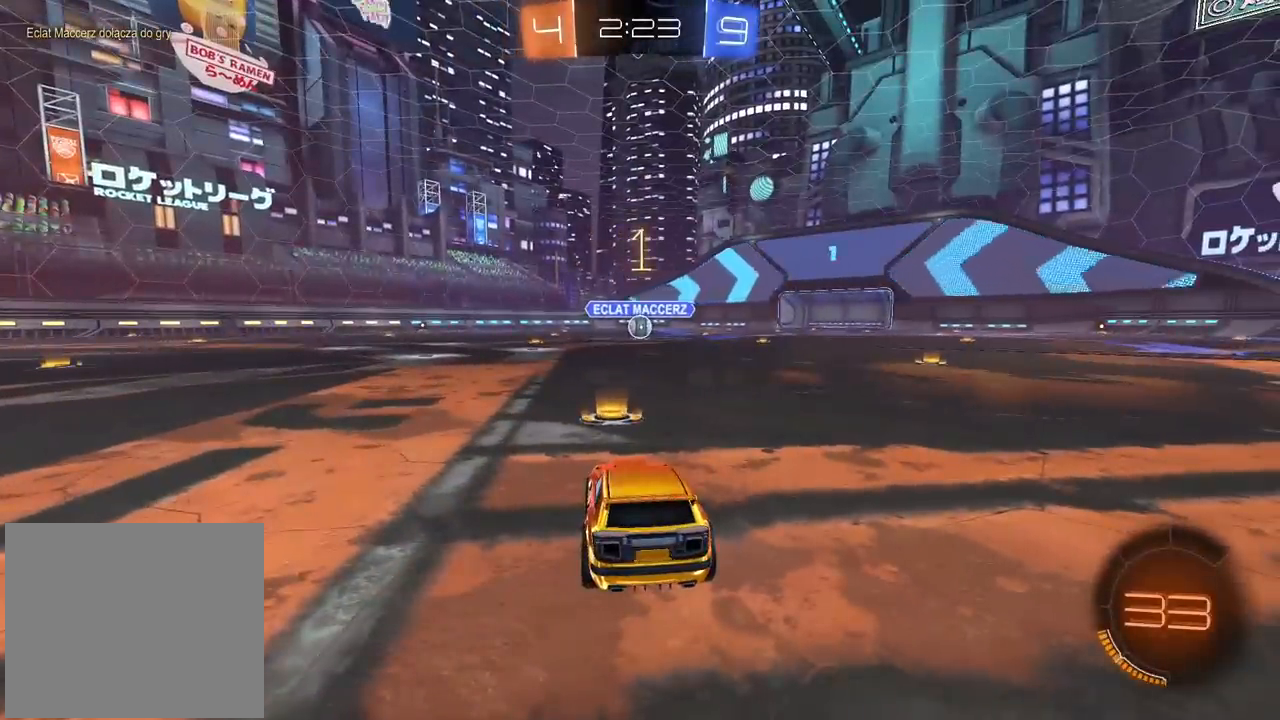
{"buttons": ["CROSS", "CIRCLE", "R2", "L3"], "left_stick": "up", "right_stick": "center", "events": [[67, "L2", "up"], [67, "R1", "down"], [67, "R2", "down"], [100, "left_stick", "left"], [117, "CIRCLE", "down"], [217, "left_stick", "center"], [333, "left_stick", "left"], [383, "R1", "up"], [433, "CROSS", "down"], [433, "left_stick", "up"], [483, "L3", "down"]]}
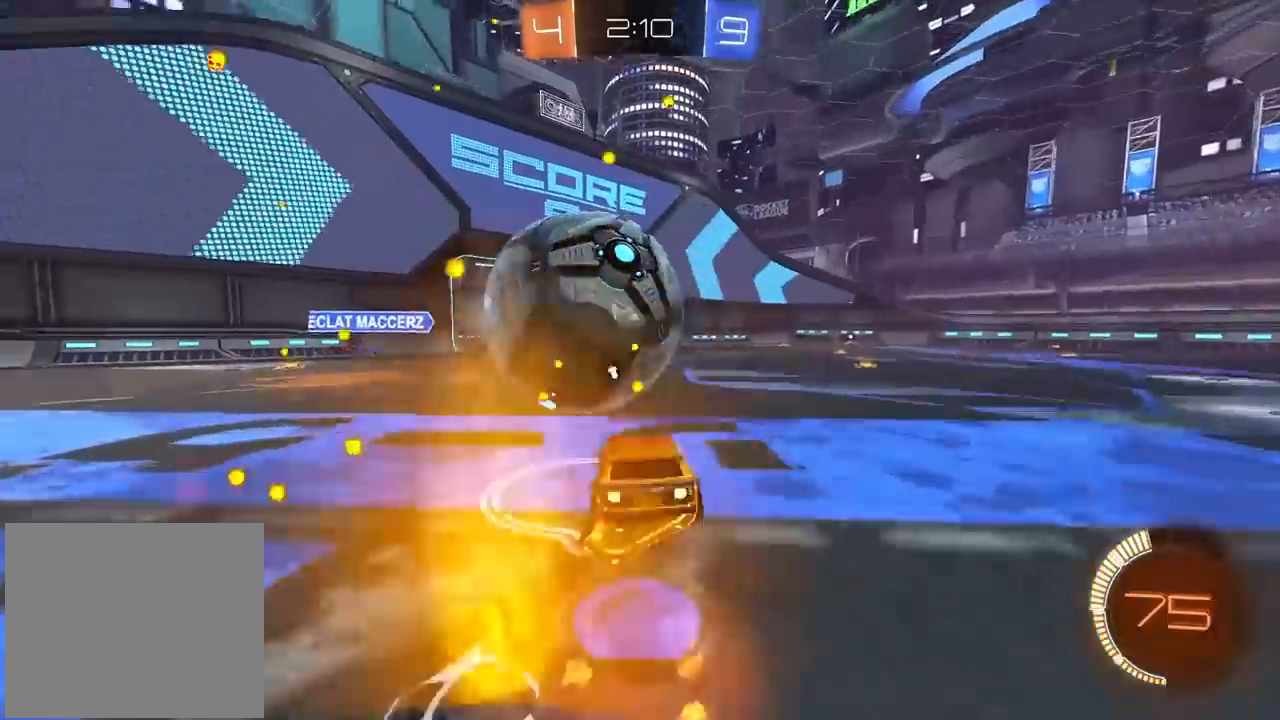
{"buttons": [], "left_stick": "center", "right_stick": "center", "events": [[67, "CIRCLE", "up"], [67, "CROSS", "up"], [100, "CIRCLE", "down"], [117, "CROSS", "down"], [267, "CIRCLE", "up"], [283, "CROSS", "up"], [300, "L3", "up"], [333, "R2", "up"], [367, "left_stick", "center"]]}
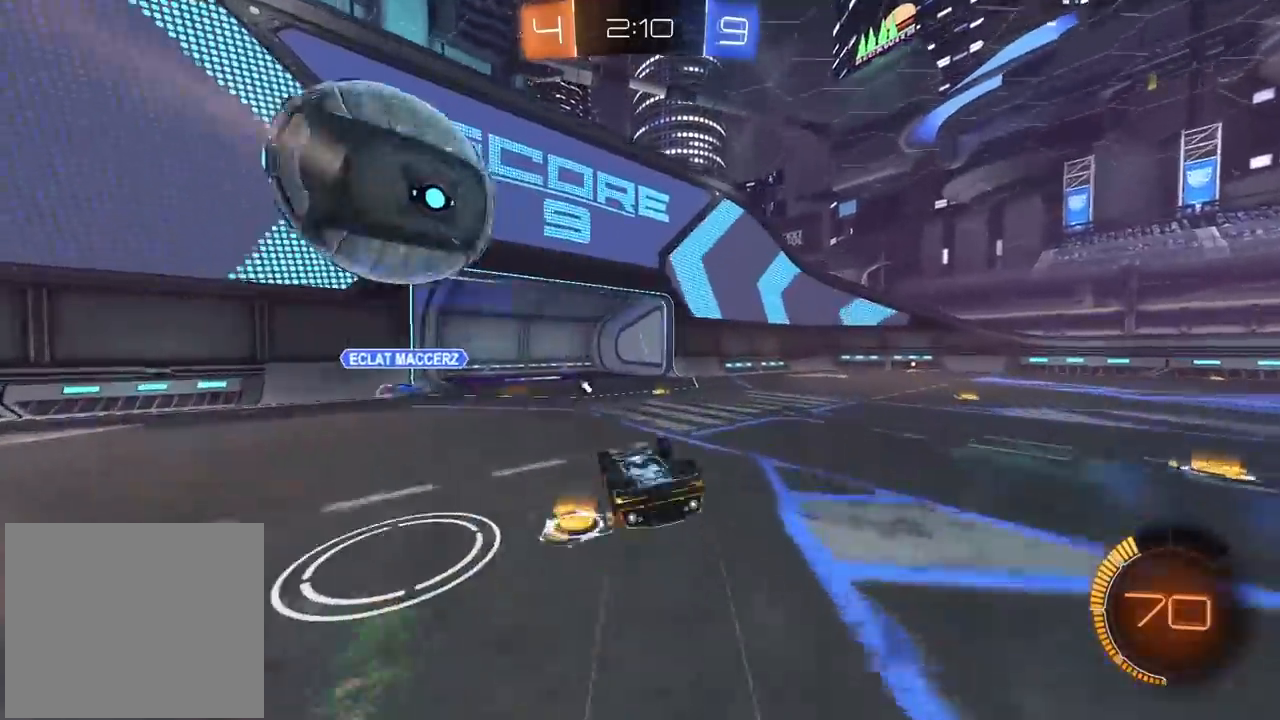
{"buttons": [], "left_stick": "right", "right_stick": "center", "events": [[200, "TRIANGLE", "down"], [300, "TRIANGLE", "up"], [350, "left_stick", "right"]]}
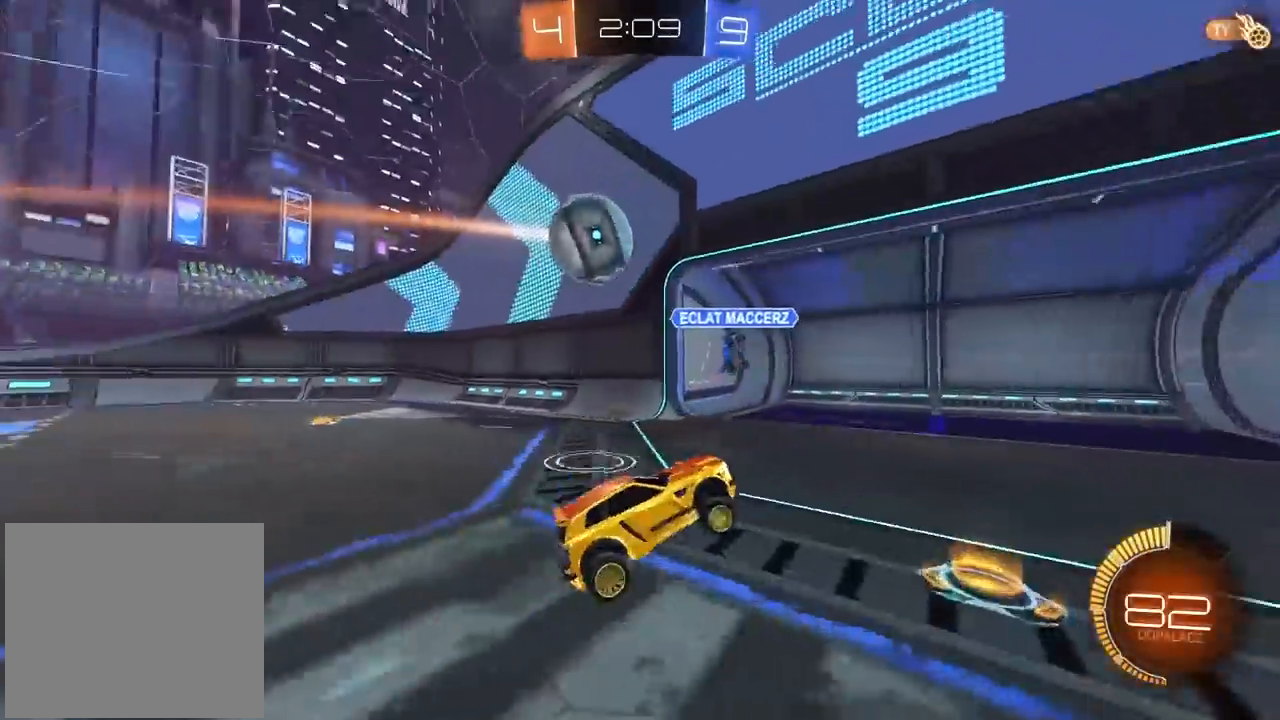
{"buttons": [], "left_stick": "right", "right_stick": "center", "events": []}
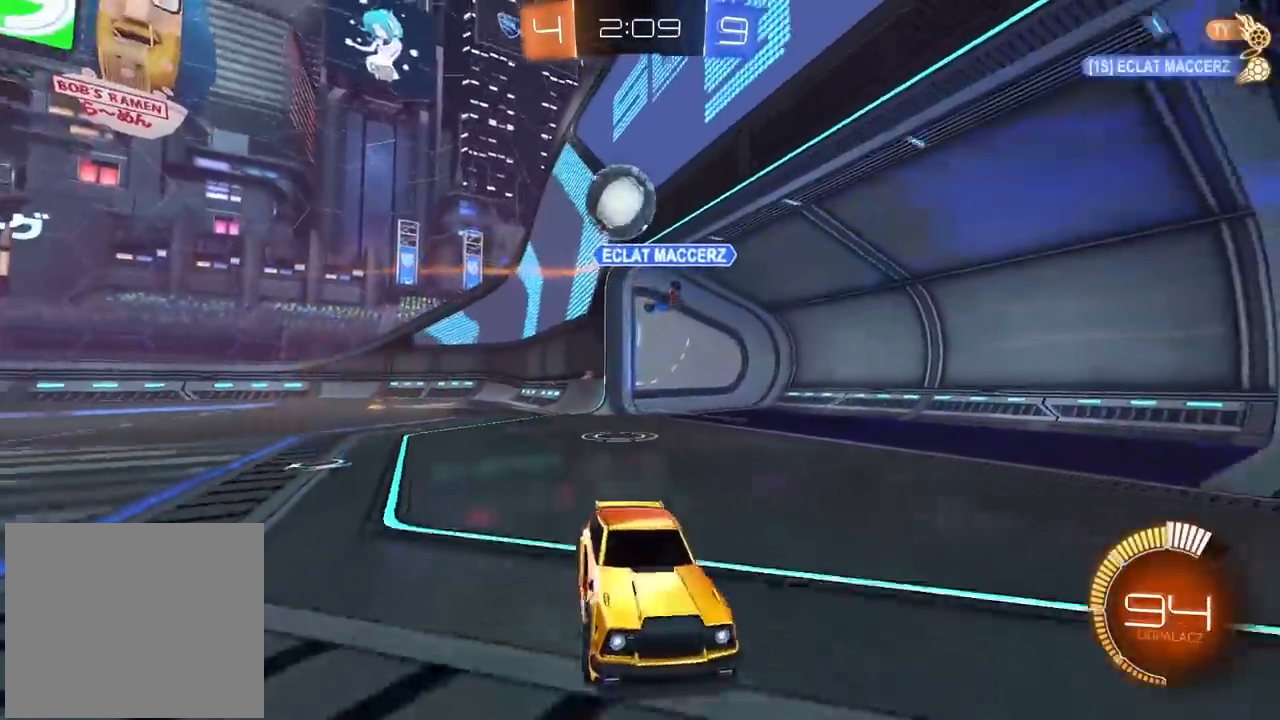
{"buttons": ["L1"], "left_stick": "left", "right_stick": "center", "events": [[133, "R2", "down"], [133, "left_stick", "left"], [150, "CIRCLE", "down"], [267, "L1", "down"], [317, "L3", "down"], [333, "CIRCLE", "up"], [333, "R2", "up"], [467, "L3", "up"]]}
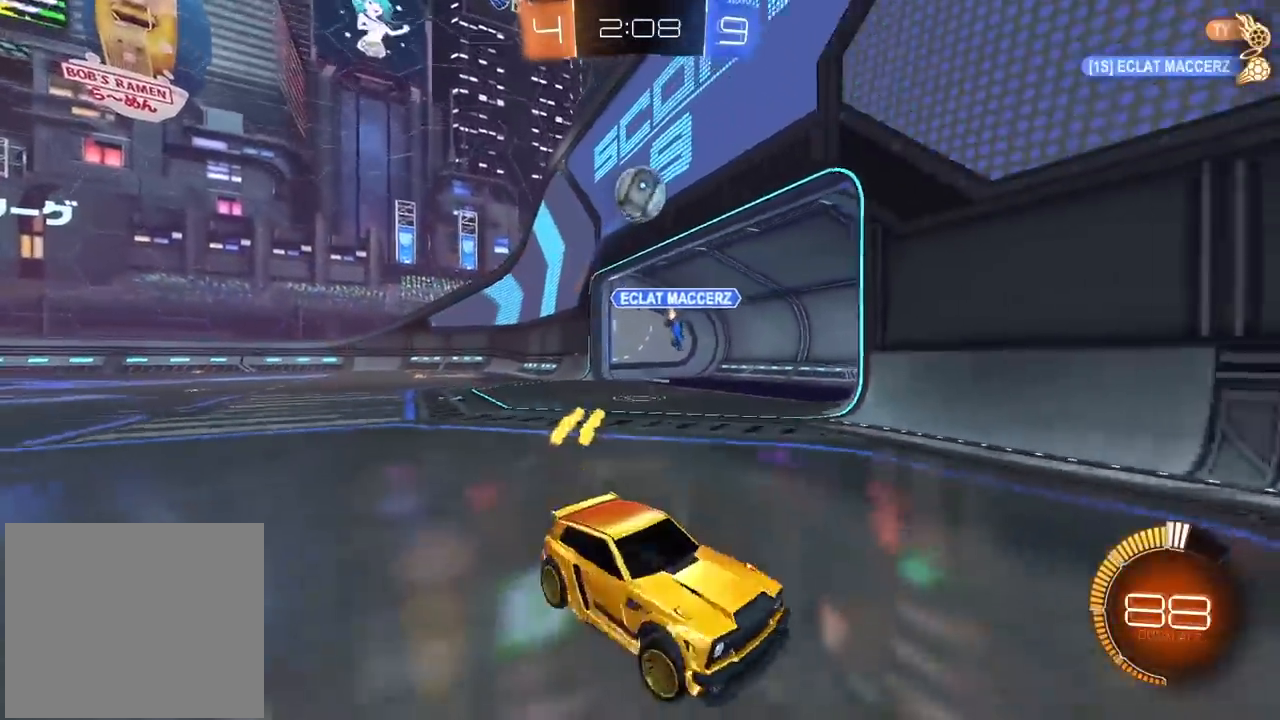
{"buttons": ["R2"], "left_stick": "left", "right_stick": "center", "events": [[17, "L1", "up"], [150, "R2", "down"]]}
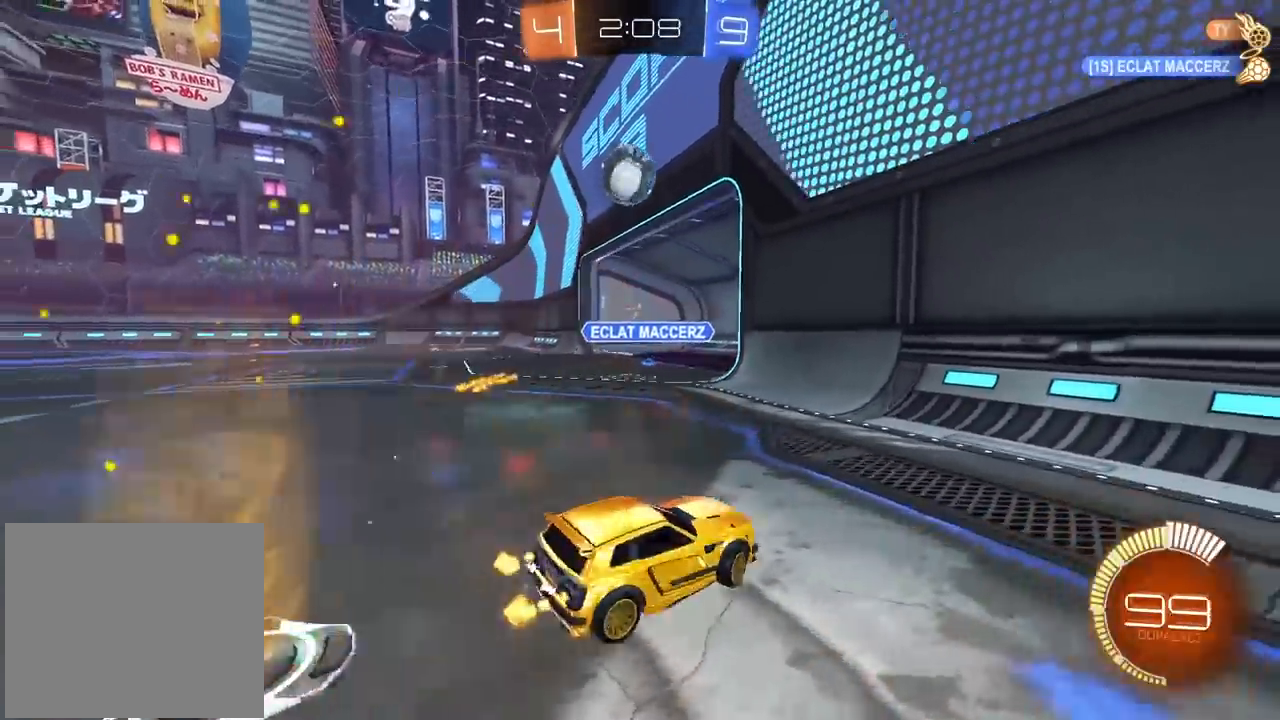
{"buttons": [], "left_stick": "center", "right_stick": "center", "events": [[200, "CIRCLE", "down"], [200, "R2", "up"], [217, "CROSS", "down"], [233, "CIRCLE", "up"], [267, "left_stick", "down"], [300, "CIRCLE", "down"], [450, "left_stick", "center"], [500, "CIRCLE", "up"], [500, "CROSS", "up"]]}
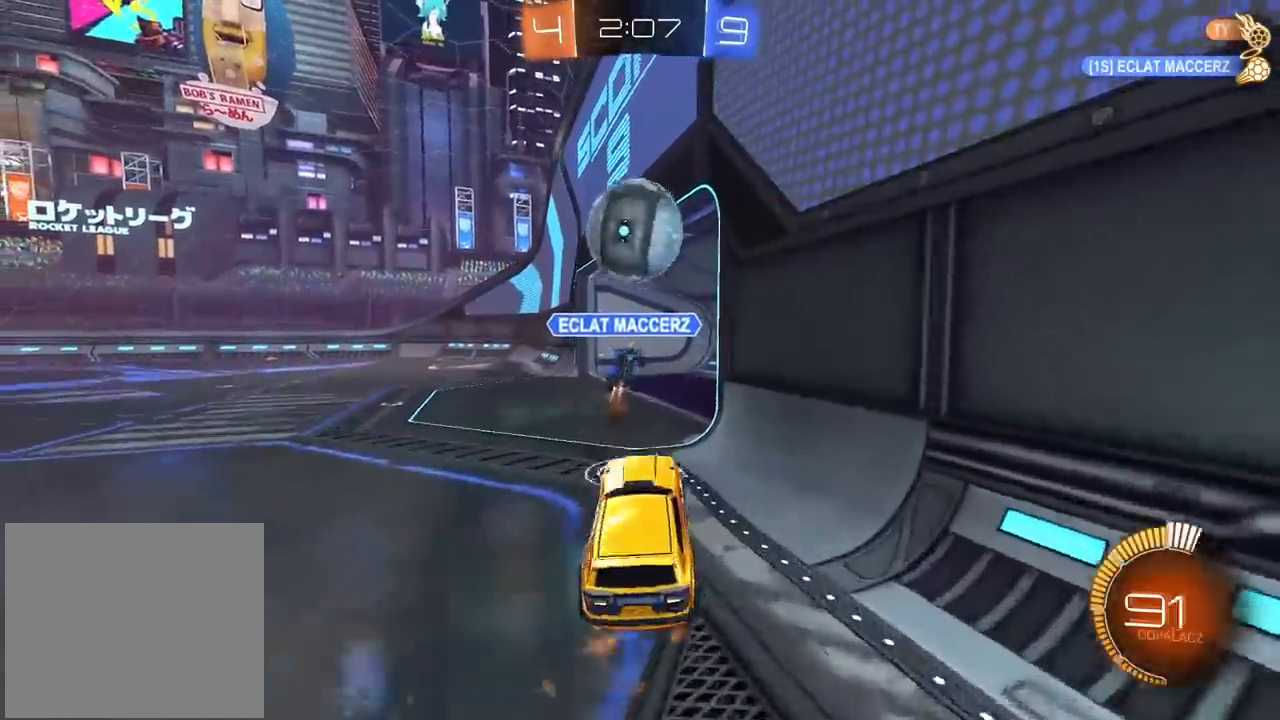
{"buttons": [], "left_stick": "left", "right_stick": "center", "events": [[17, "left_stick", "left"], [100, "L1", "down"], [200, "L1", "up"]]}